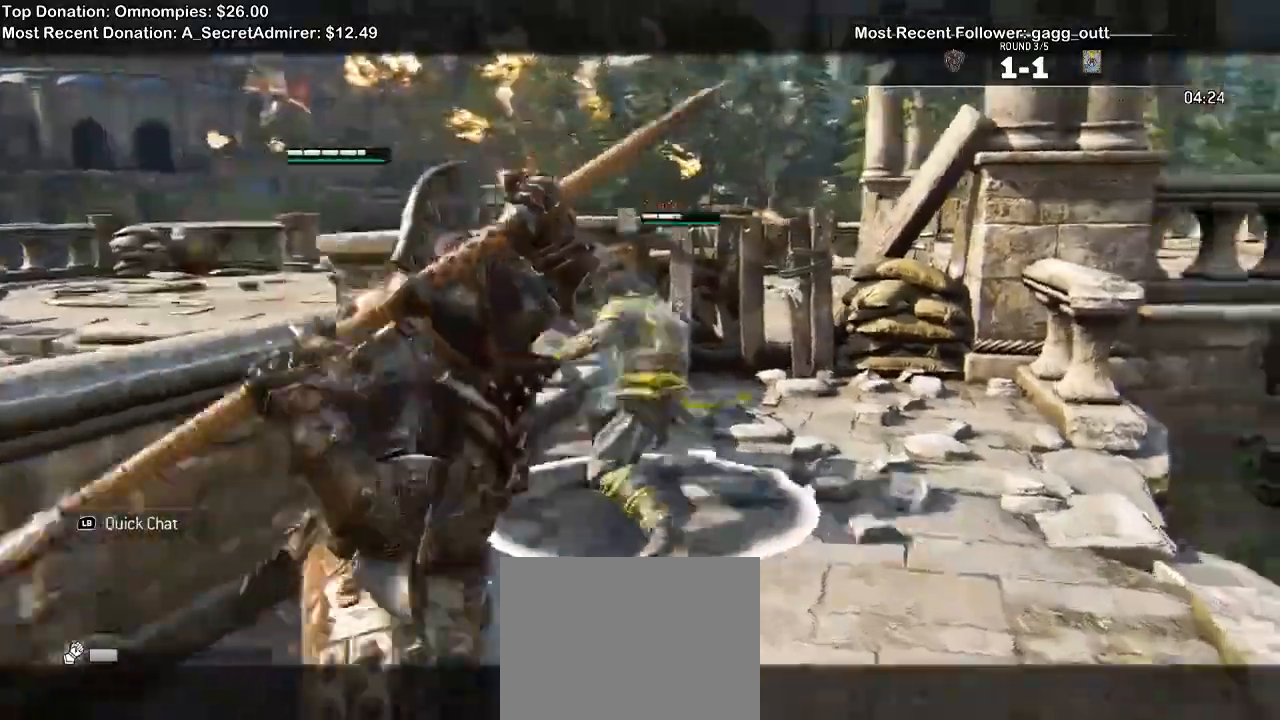
Gameplay with a controller (Xbox layout); each line is a JSON object with the inputs held at the frame after it. "events" lists button and stick changes between this image and that frame as [ms after this image, input, new state], when the widget could be followed in between. Not read: START.
{"buttons": ["L2"], "left_stick": "left", "right_stick": "up", "events": [[133, "left_stick", "up-left"], [367, "left_stick", "left"]]}
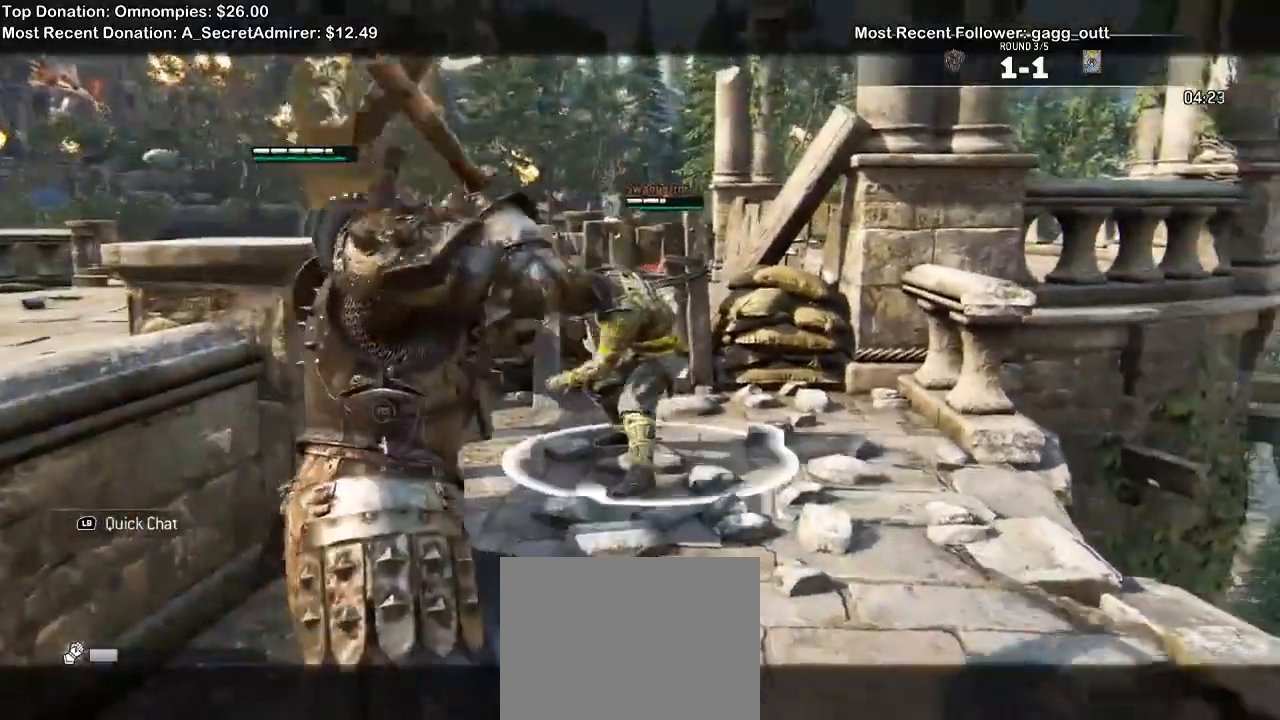
{"buttons": ["L2"], "left_stick": "up-left", "right_stick": "left", "events": [[200, "right_stick", "left"], [433, "left_stick", "up-left"]]}
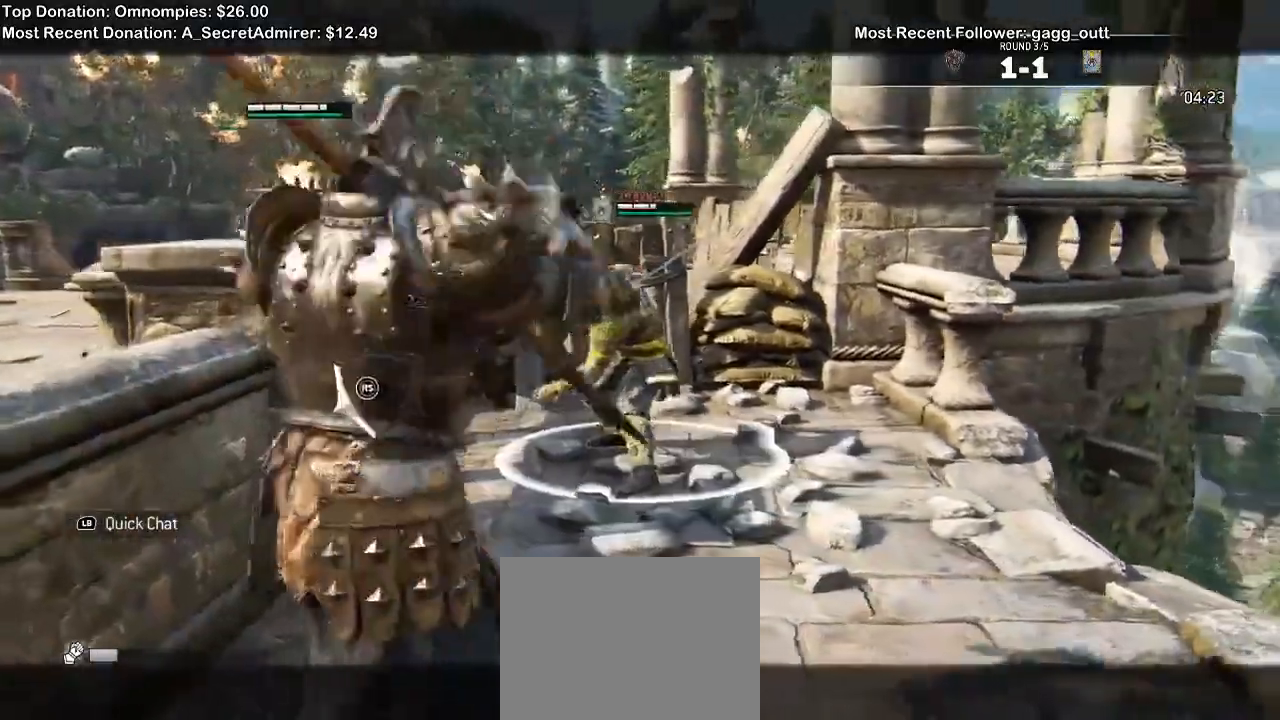
{"buttons": ["L2"], "left_stick": "down-right", "right_stick": "up", "events": [[367, "left_stick", "down-right"], [500, "right_stick", "up"]]}
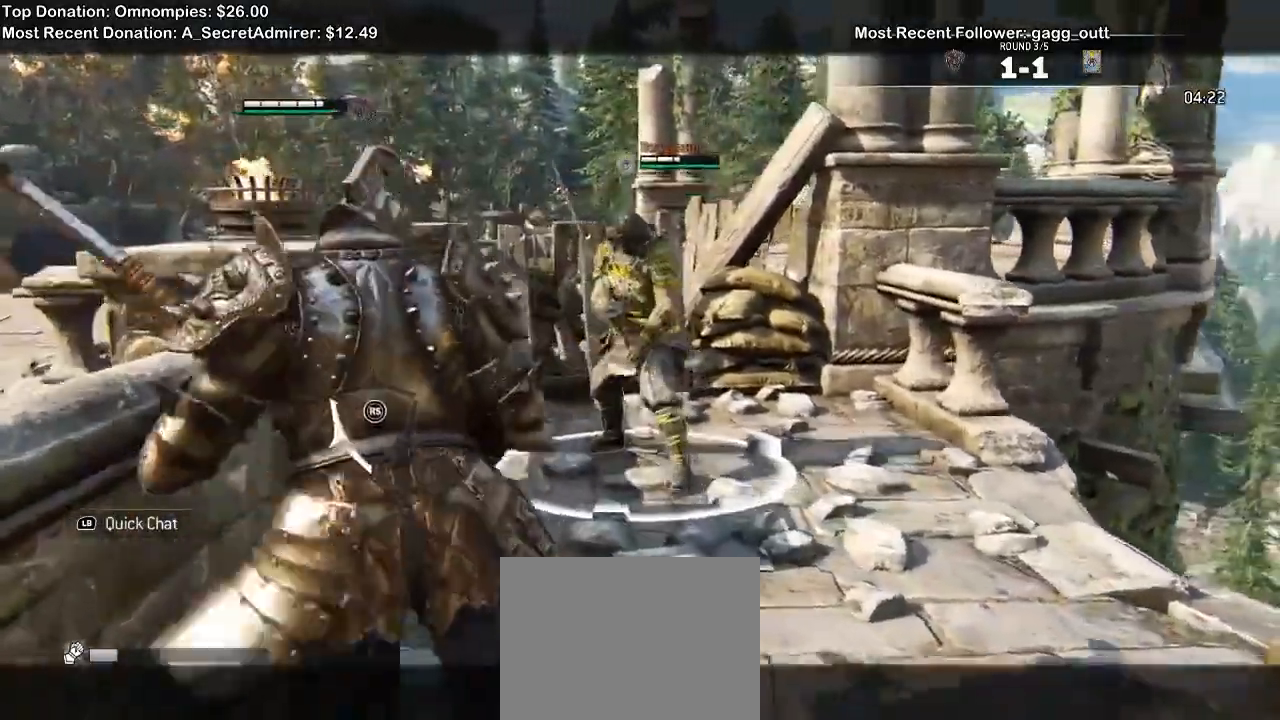
{"buttons": ["L2"], "left_stick": "up", "right_stick": "up", "events": [[233, "left_stick", "up-right"], [467, "left_stick", "up"]]}
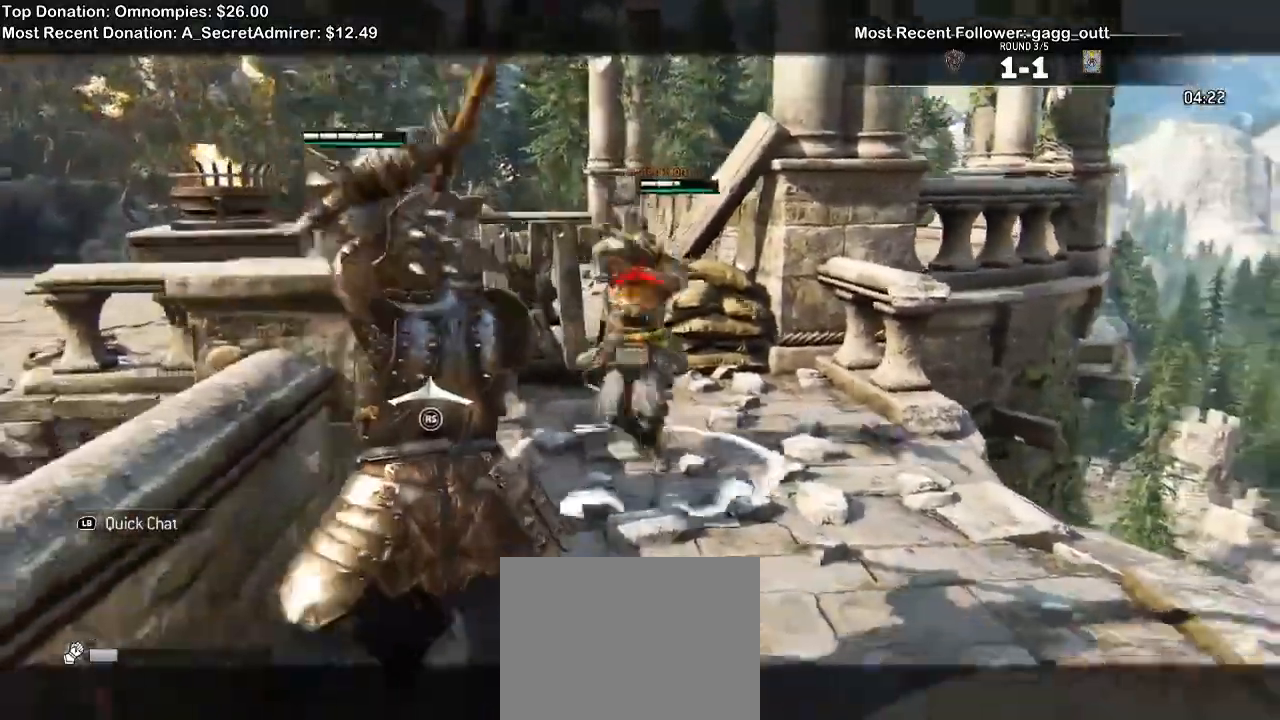
{"buttons": ["L2"], "left_stick": "up", "right_stick": "up", "events": [[267, "left_stick", "up-left"], [400, "left_stick", "up"]]}